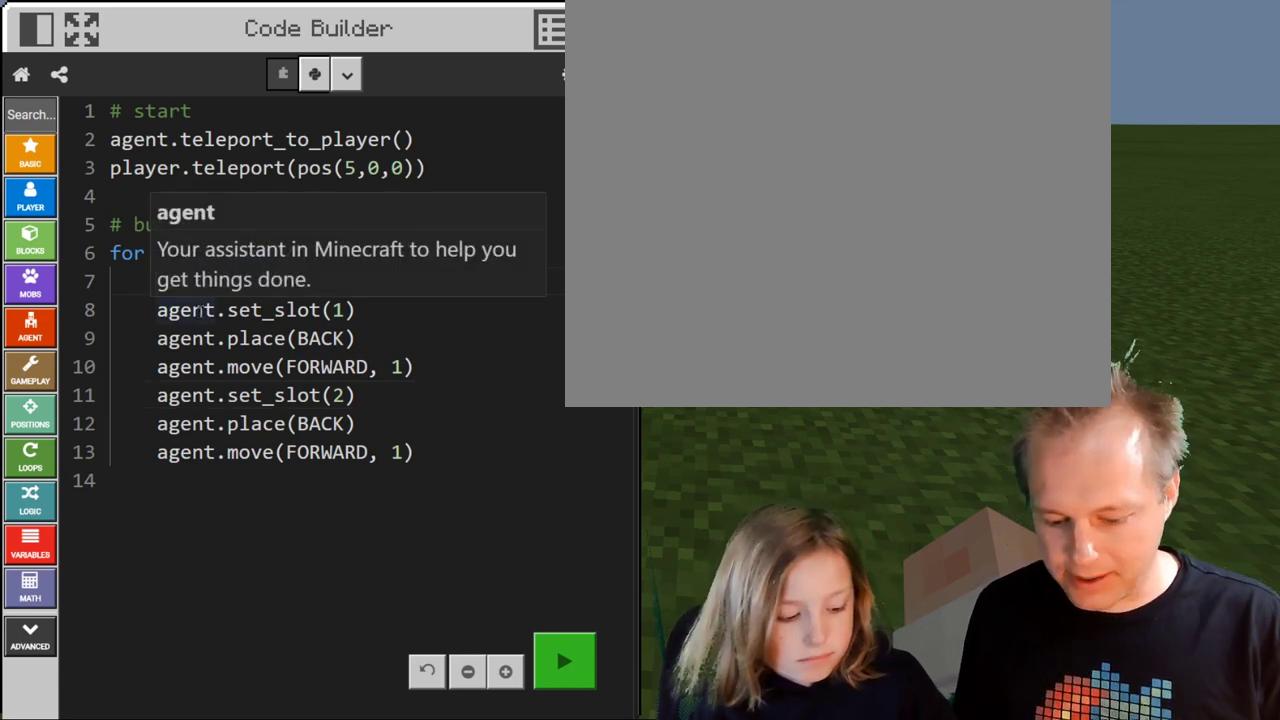
Gameplay with keyboard; each line is a JSON object with the keys held at the frame after it. "events" lists presses ("down") and releases ("up") of "a", "c", "ctrl", "d", "e", "f", "q", "r", "s", "shift", "space", "tab", "v", "w", "x" and "z" between this image and that frame as [ms after this image, input, new state], when the widget could be followed in between. No other keys are recorded. Mouse input is not recorded.
{"keys": ["shift"], "events": [[233, "shift", "down"]]}
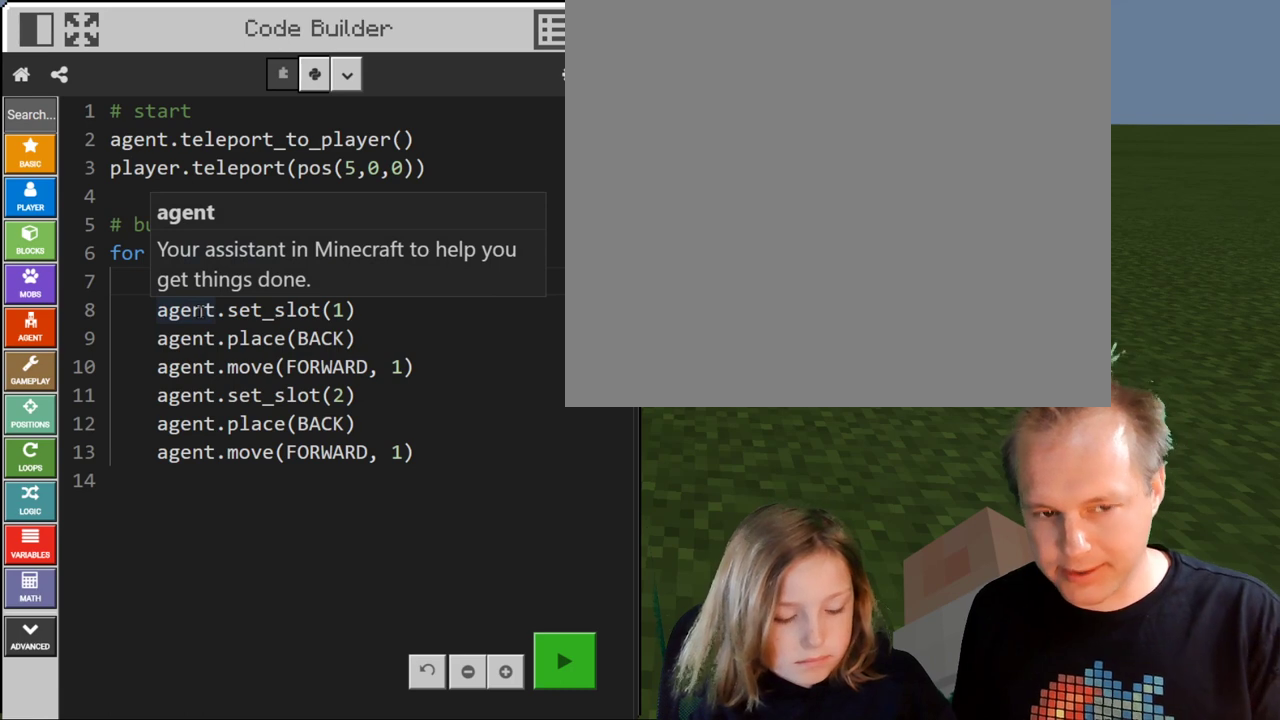
{"keys": ["shift"], "events": []}
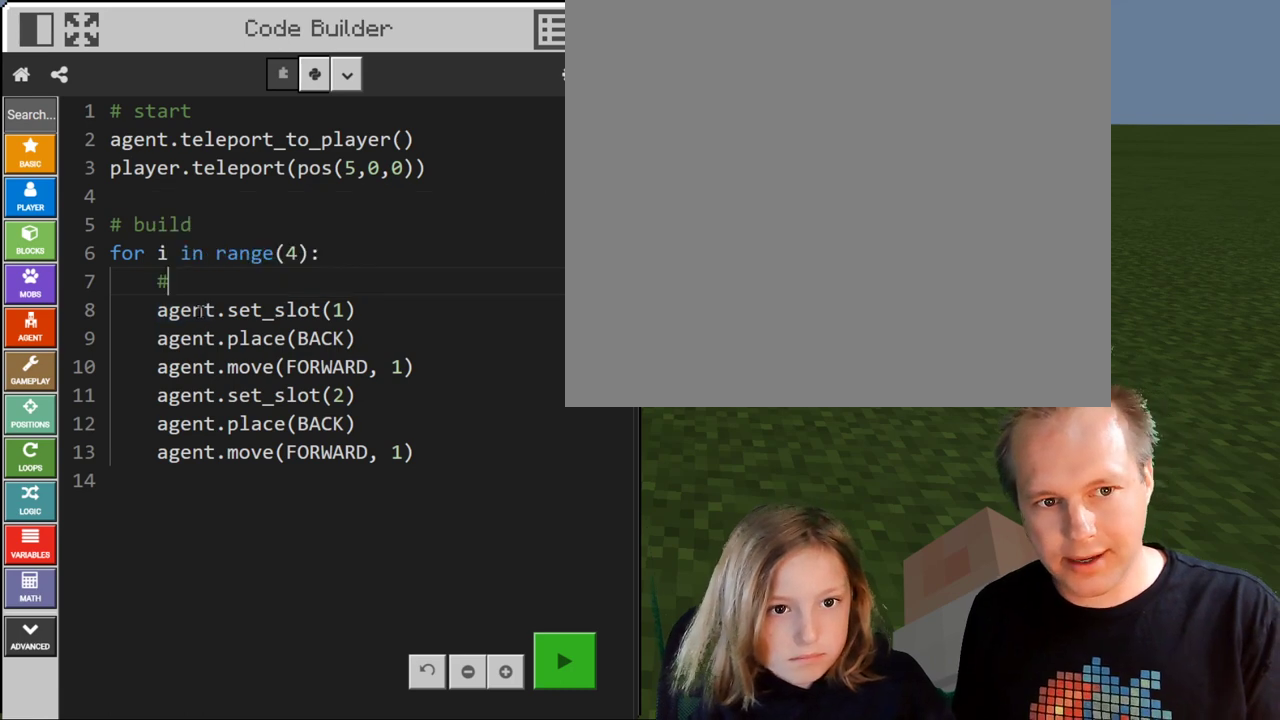
{"keys": [], "events": [[167, "shift", "up"]]}
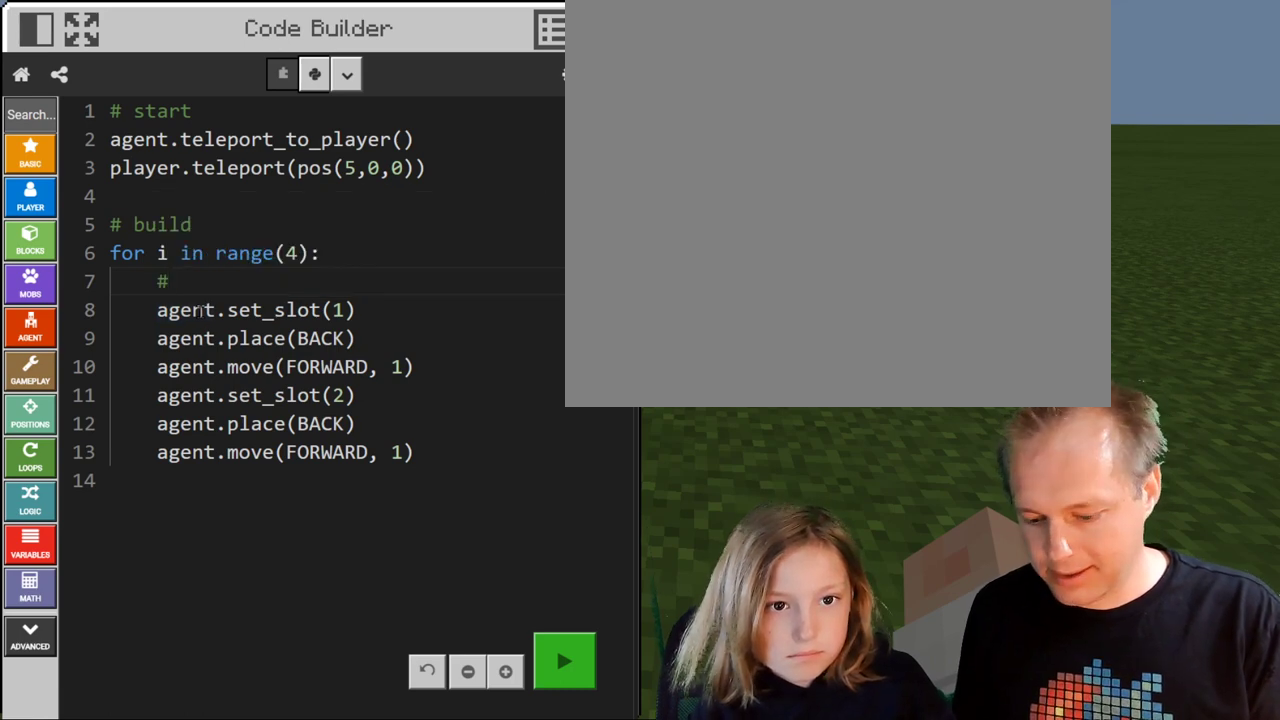
{"keys": [], "events": [[367, "space", "down"], [500, "space", "up"]]}
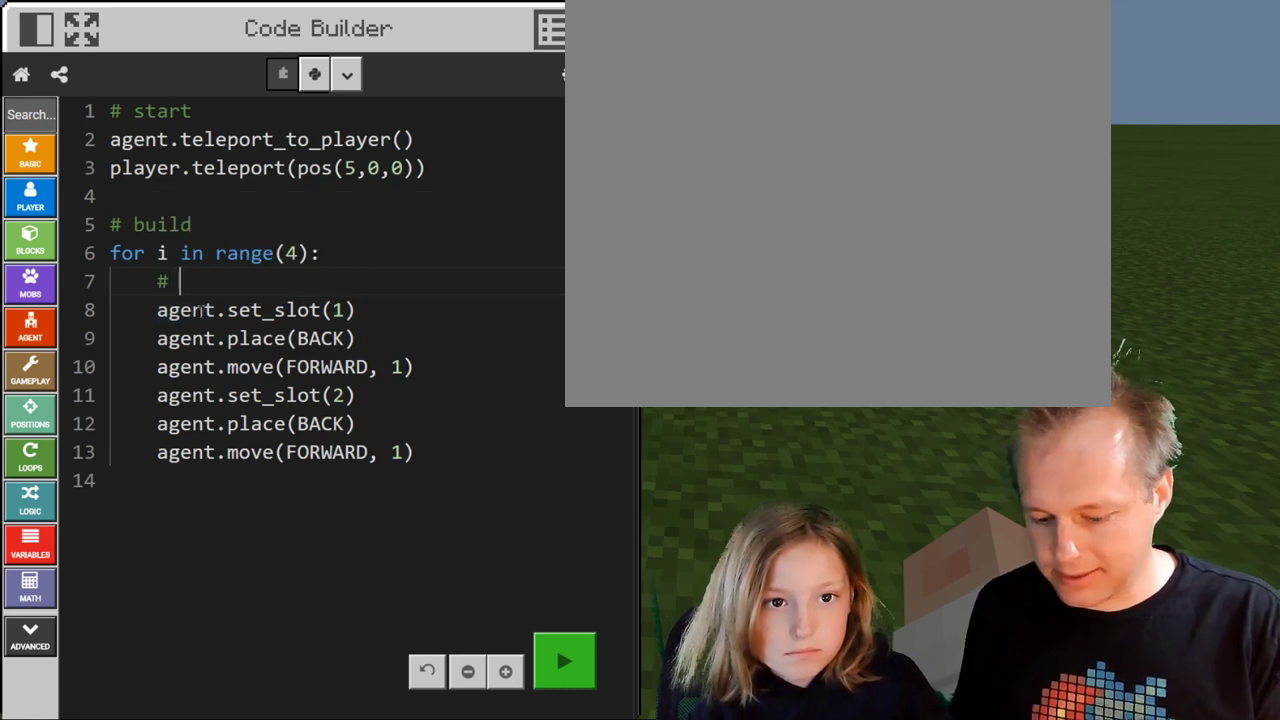
{"keys": [], "events": []}
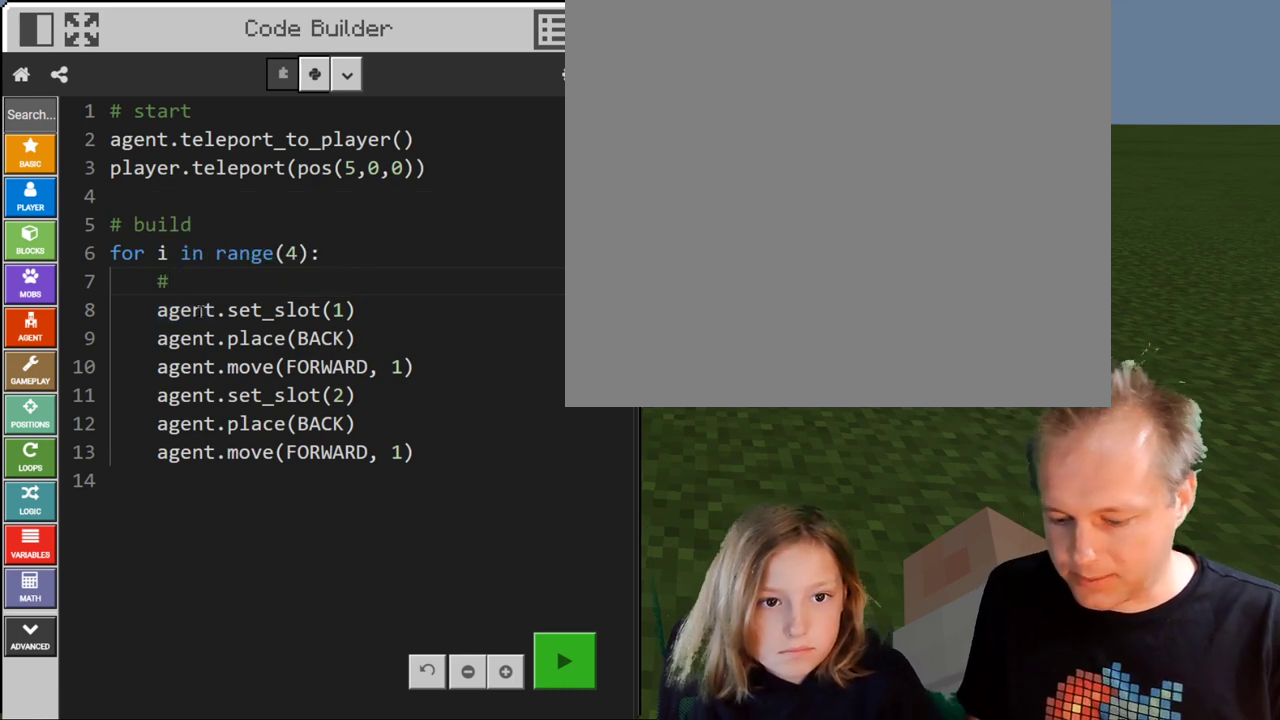
{"keys": [], "events": [[100, "s", "down"], [200, "s", "up"]]}
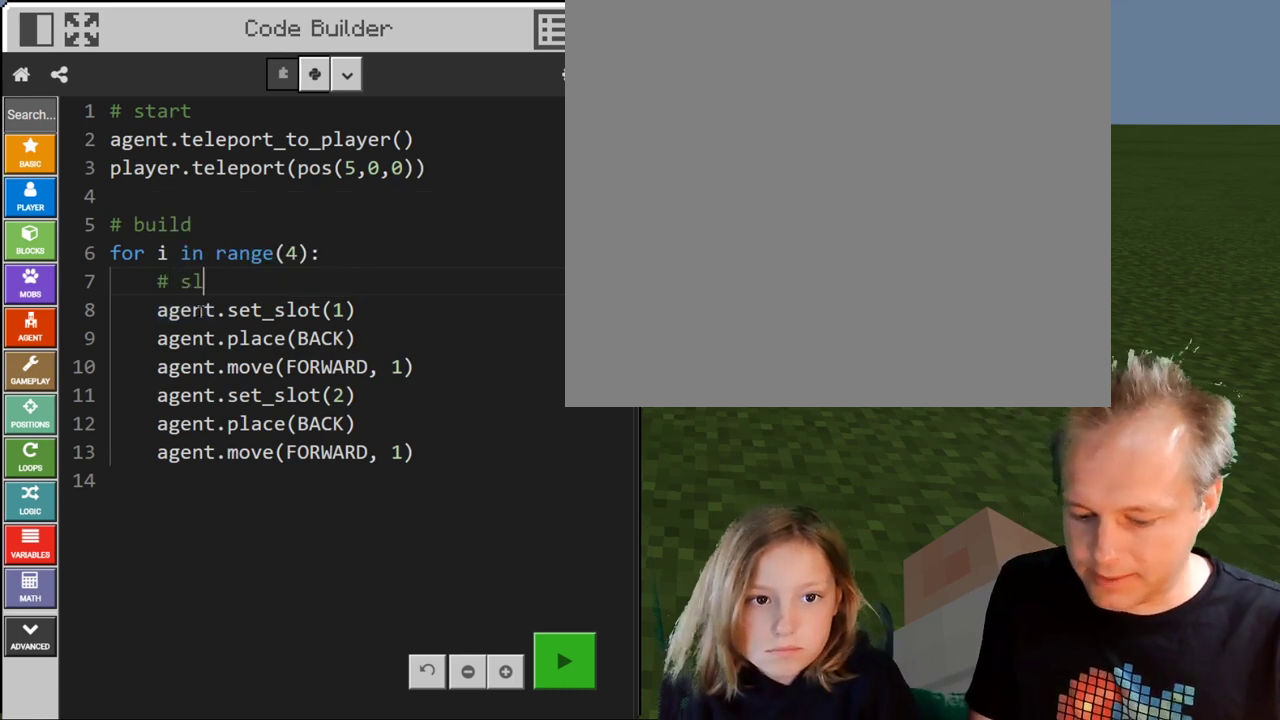
{"keys": [], "events": [[367, "space", "down"], [467, "space", "up"]]}
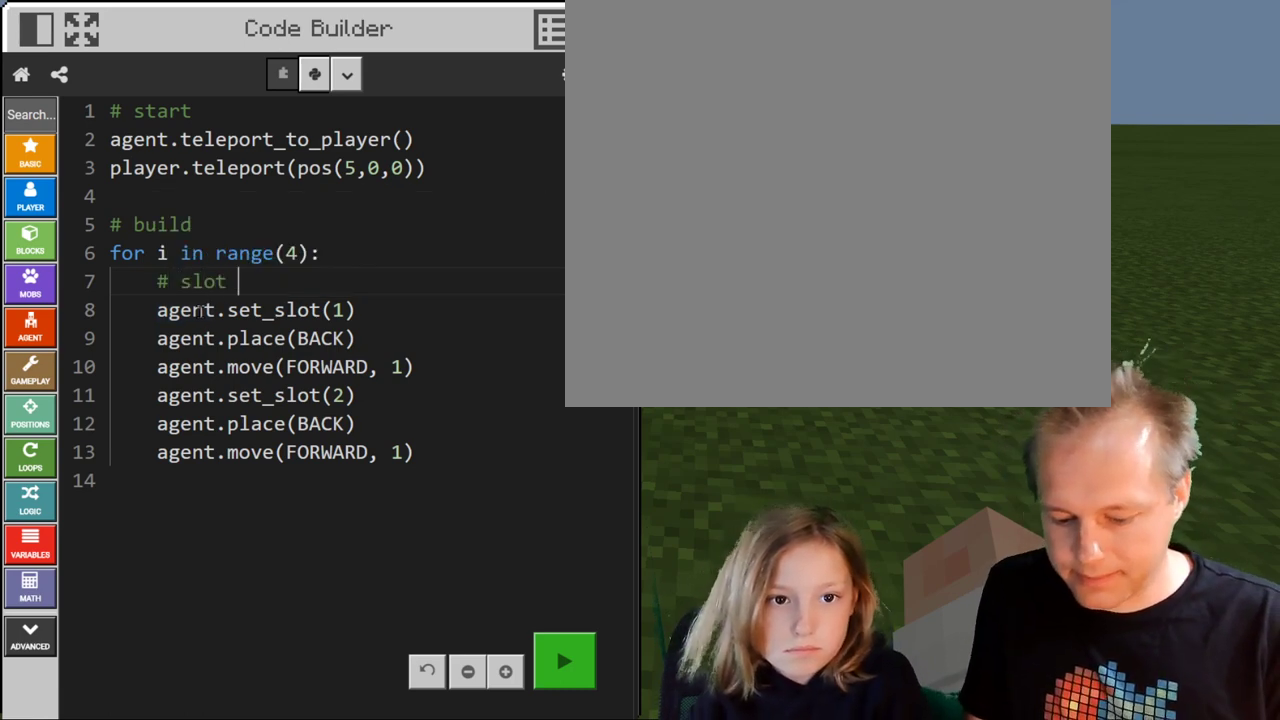
{"keys": [], "events": []}
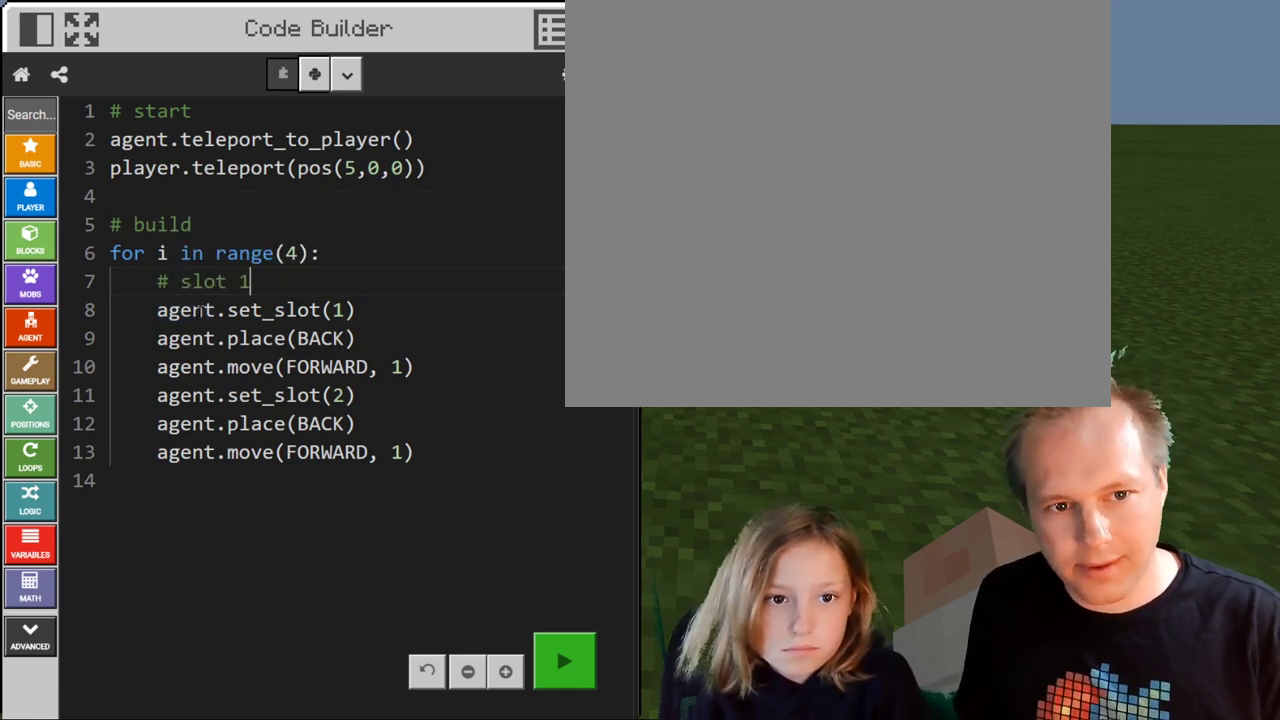
{"keys": [], "events": []}
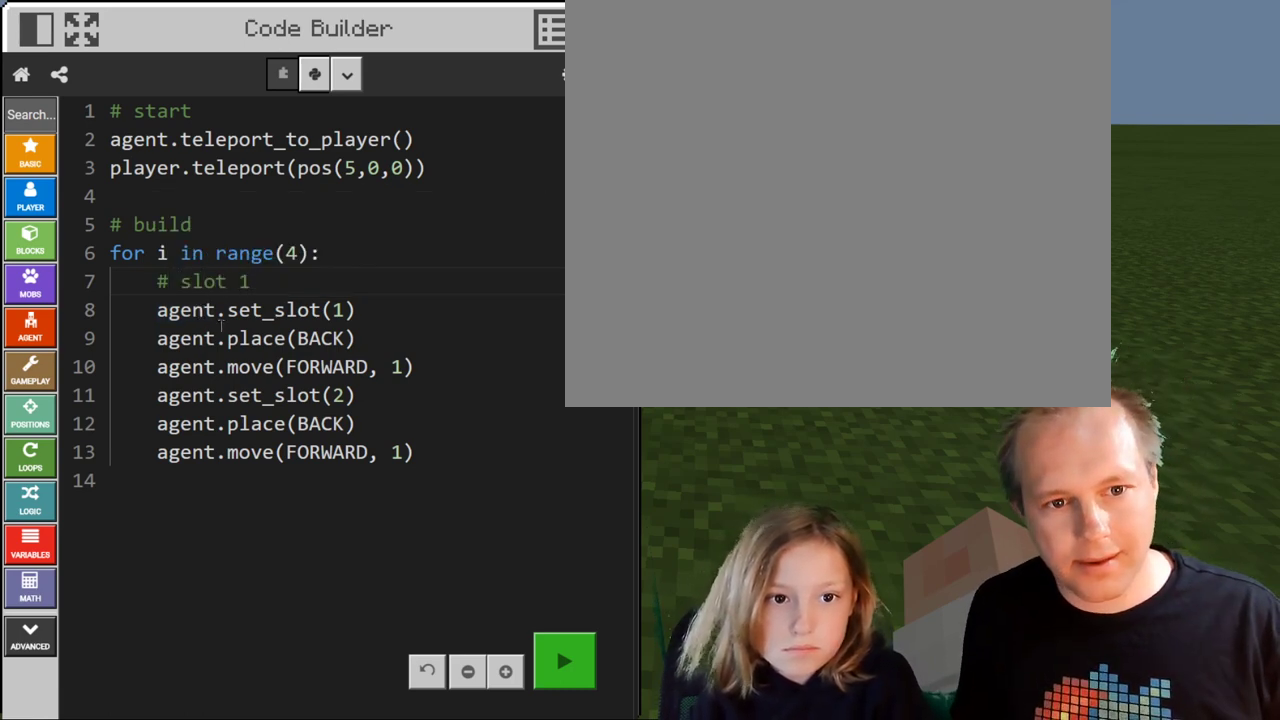
{"keys": [], "events": []}
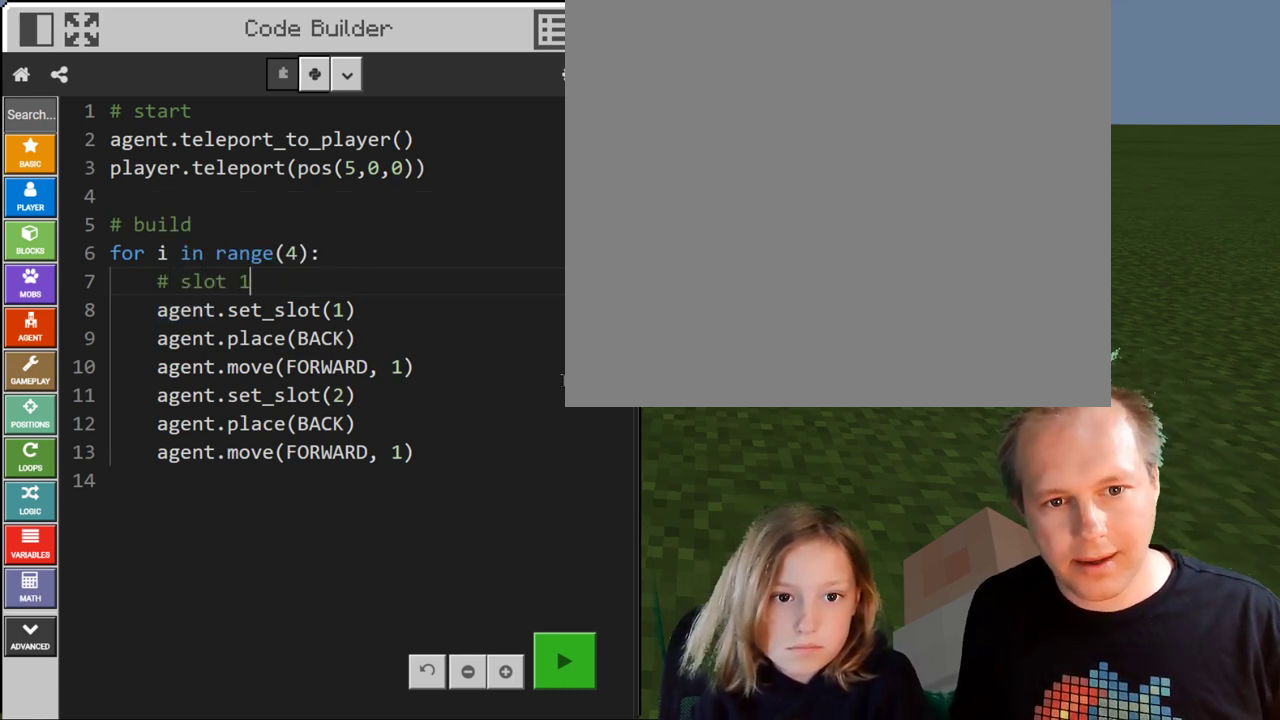
{"keys": [], "events": []}
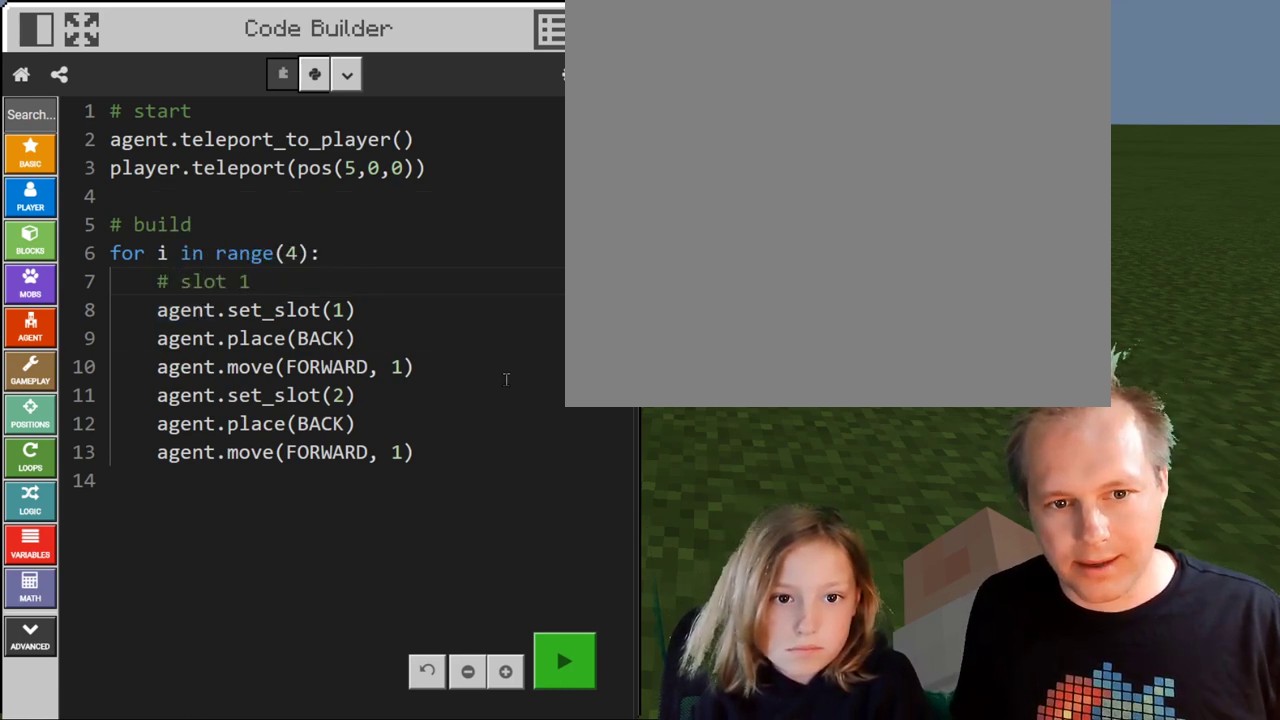
{"keys": [], "events": []}
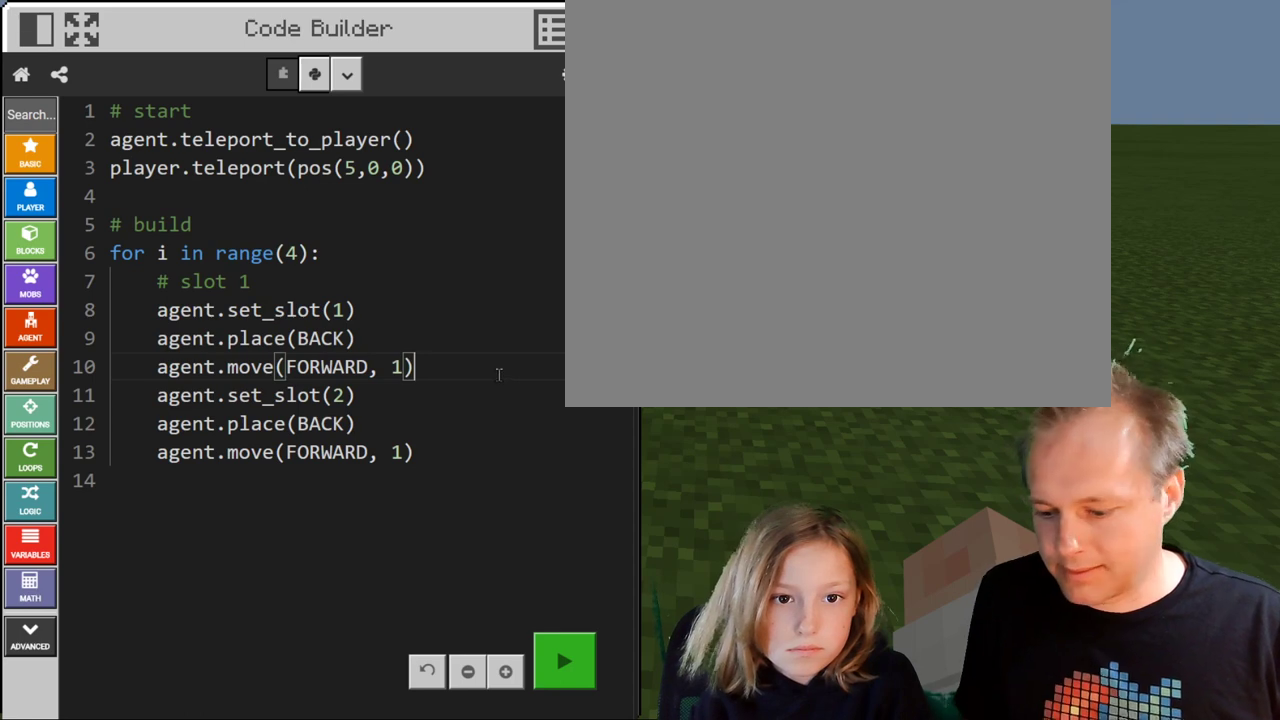
{"keys": [], "events": []}
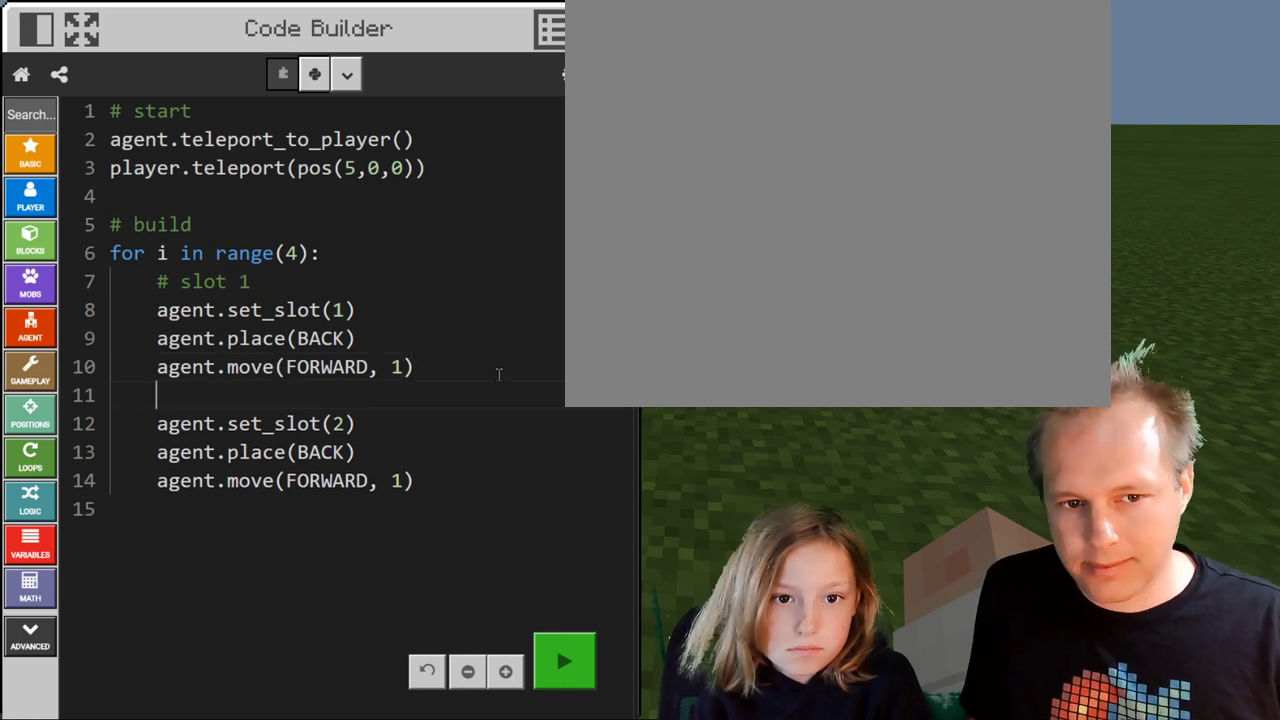
{"keys": [], "events": []}
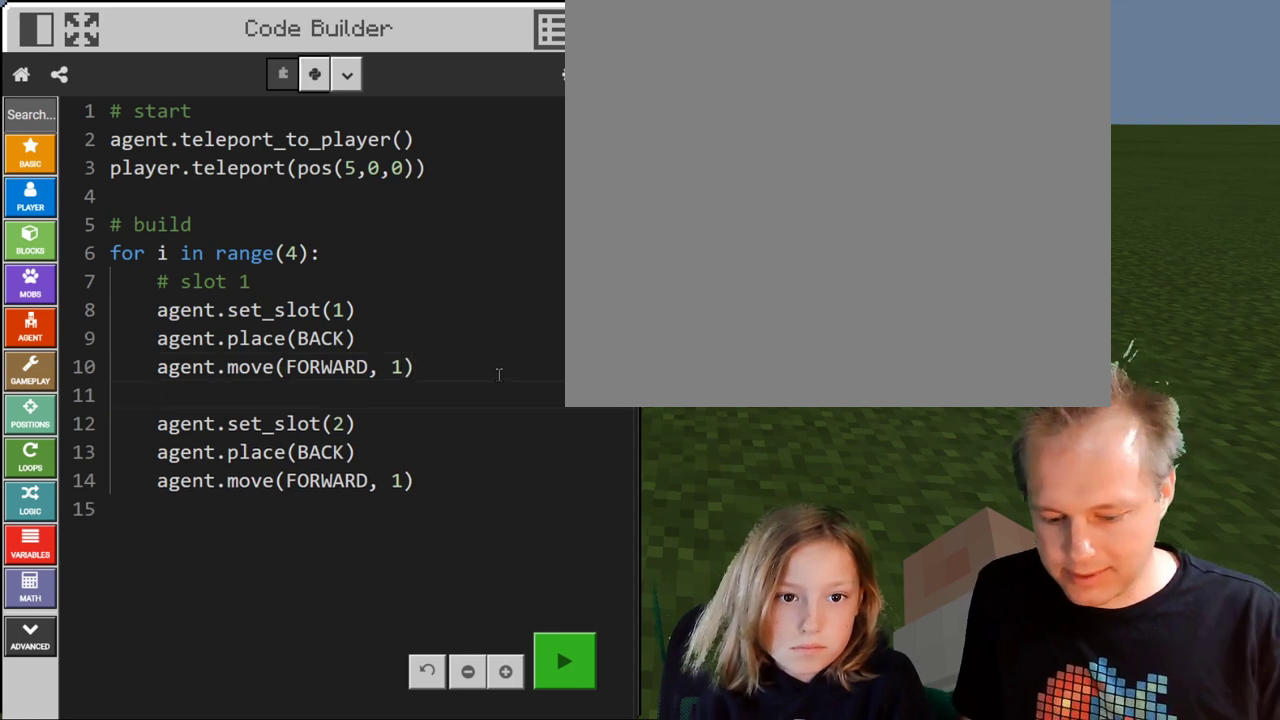
{"keys": ["shift"], "events": [[467, "shift", "down"]]}
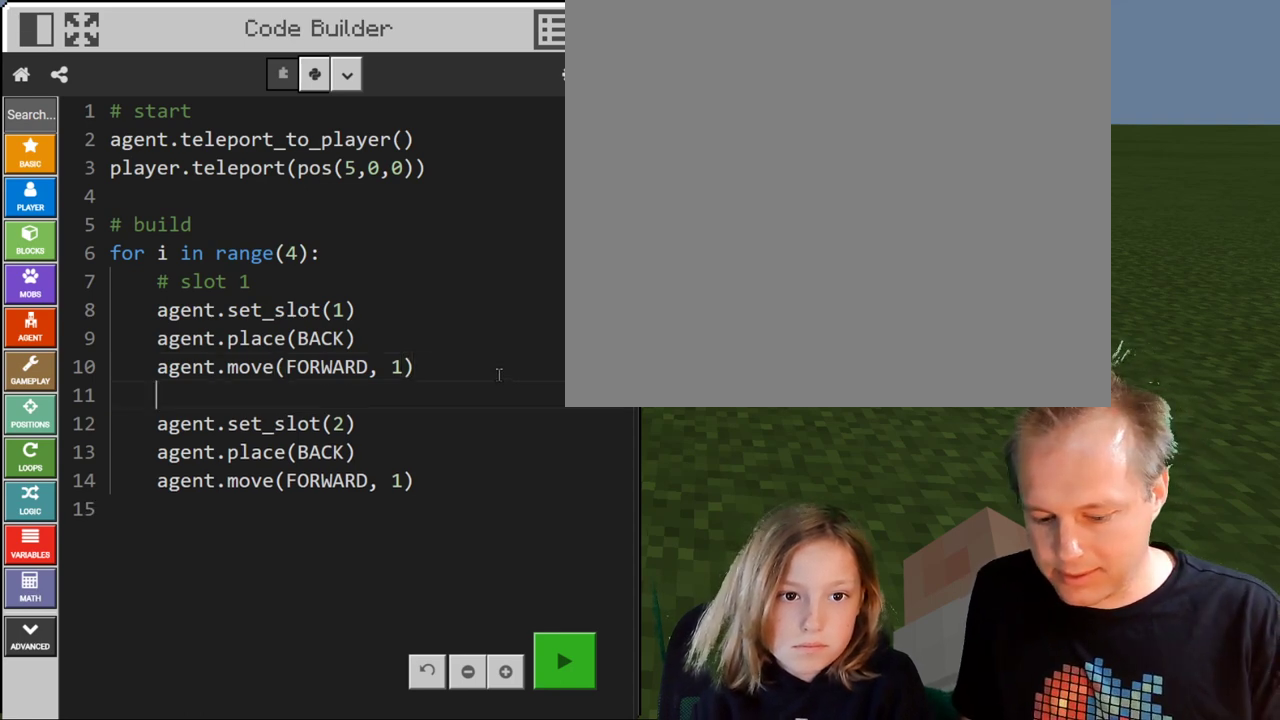
{"keys": ["shift"], "events": []}
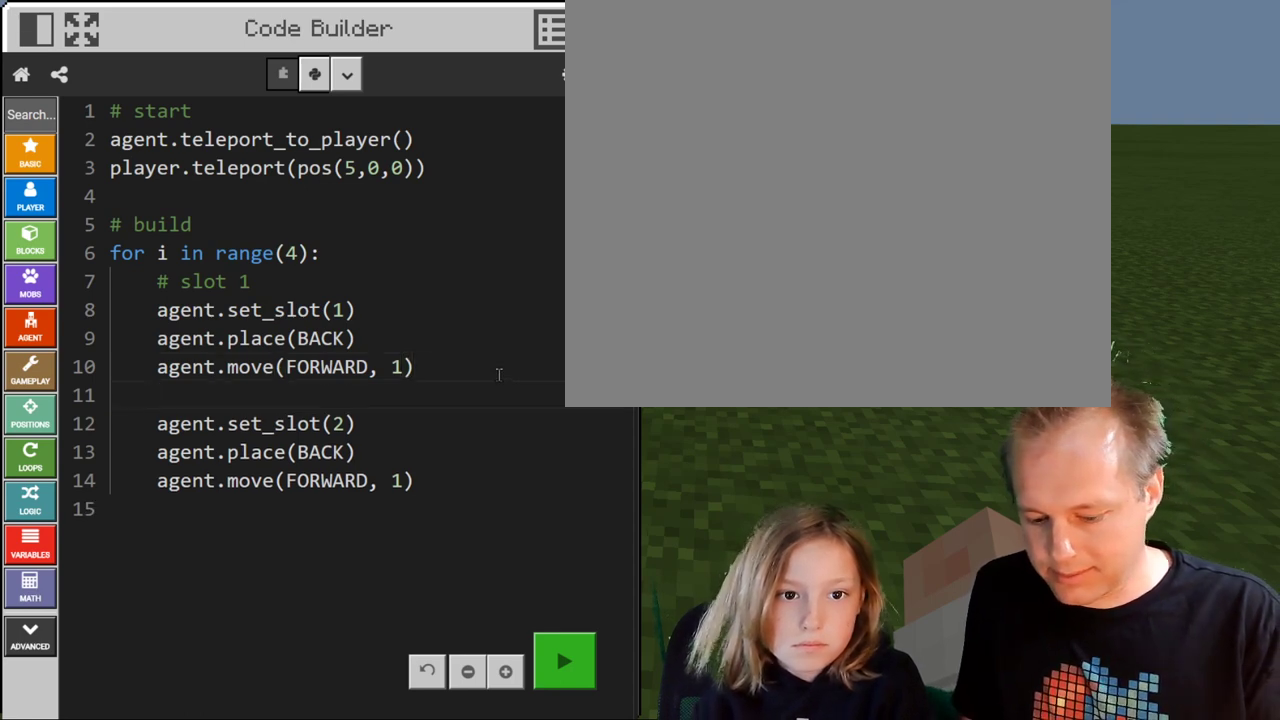
{"keys": [], "events": [[167, "shift", "up"]]}
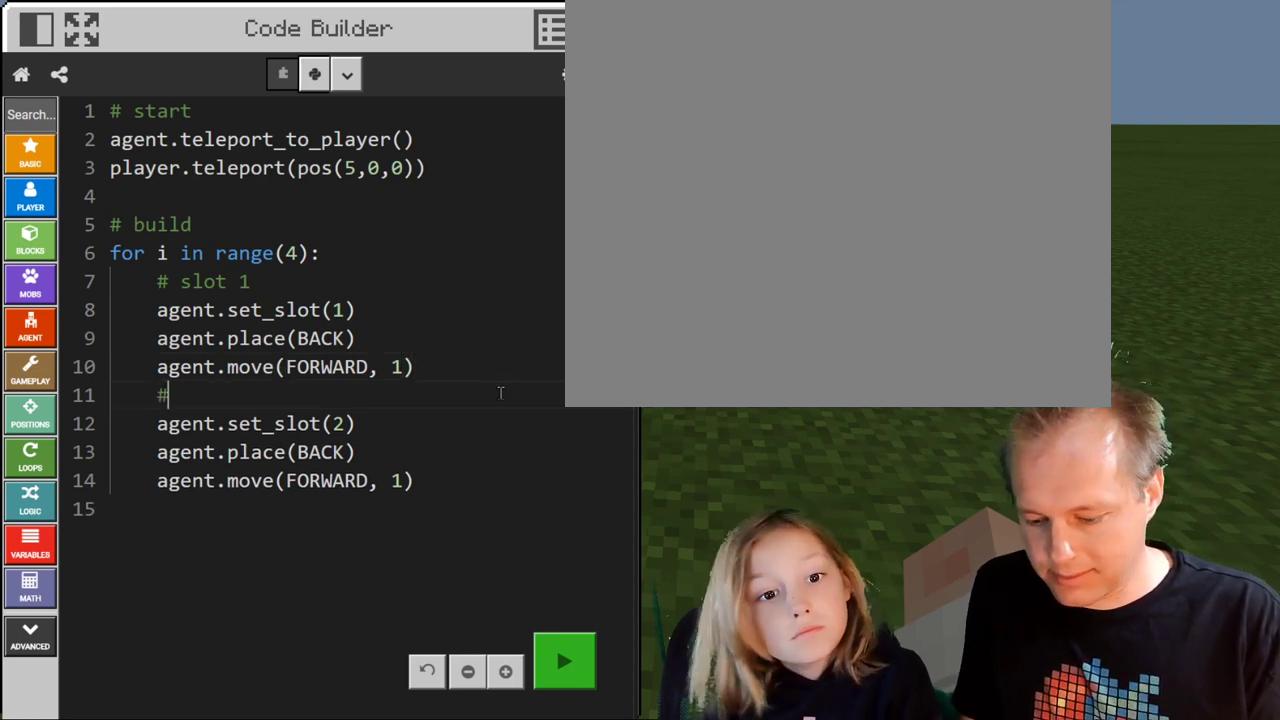
{"keys": [], "events": []}
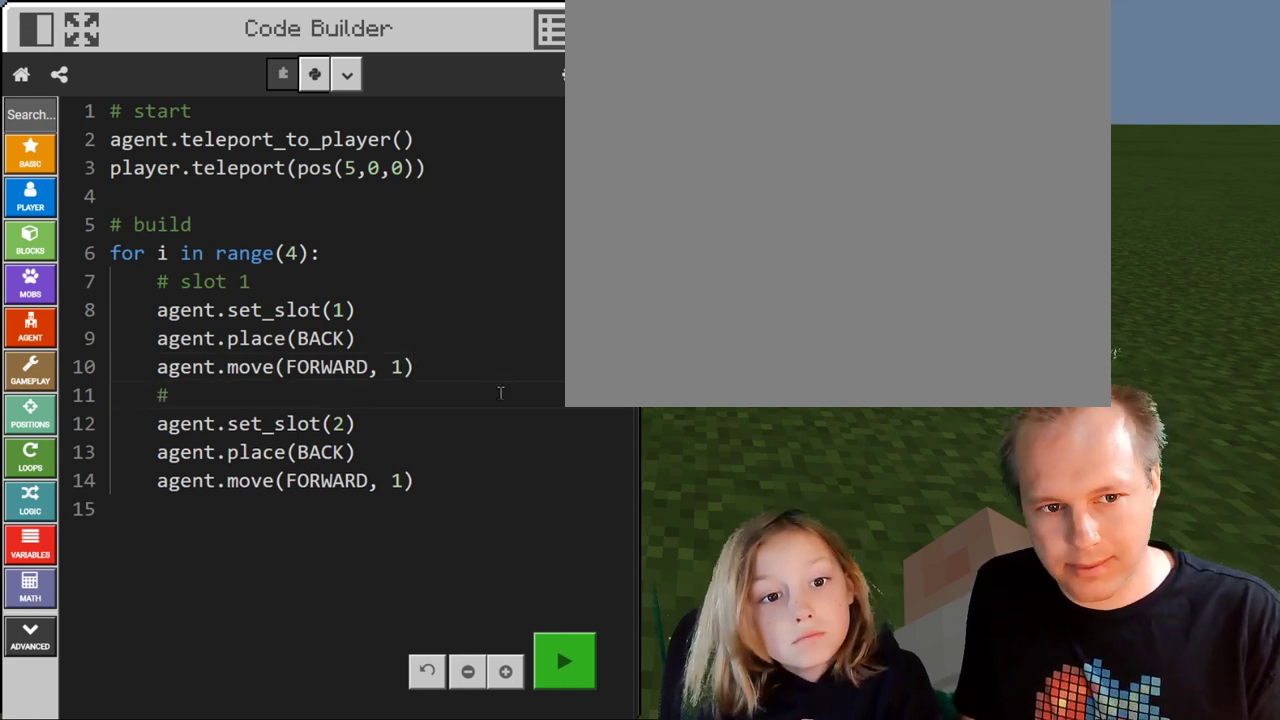
{"keys": ["space"], "events": [[400, "space", "down"]]}
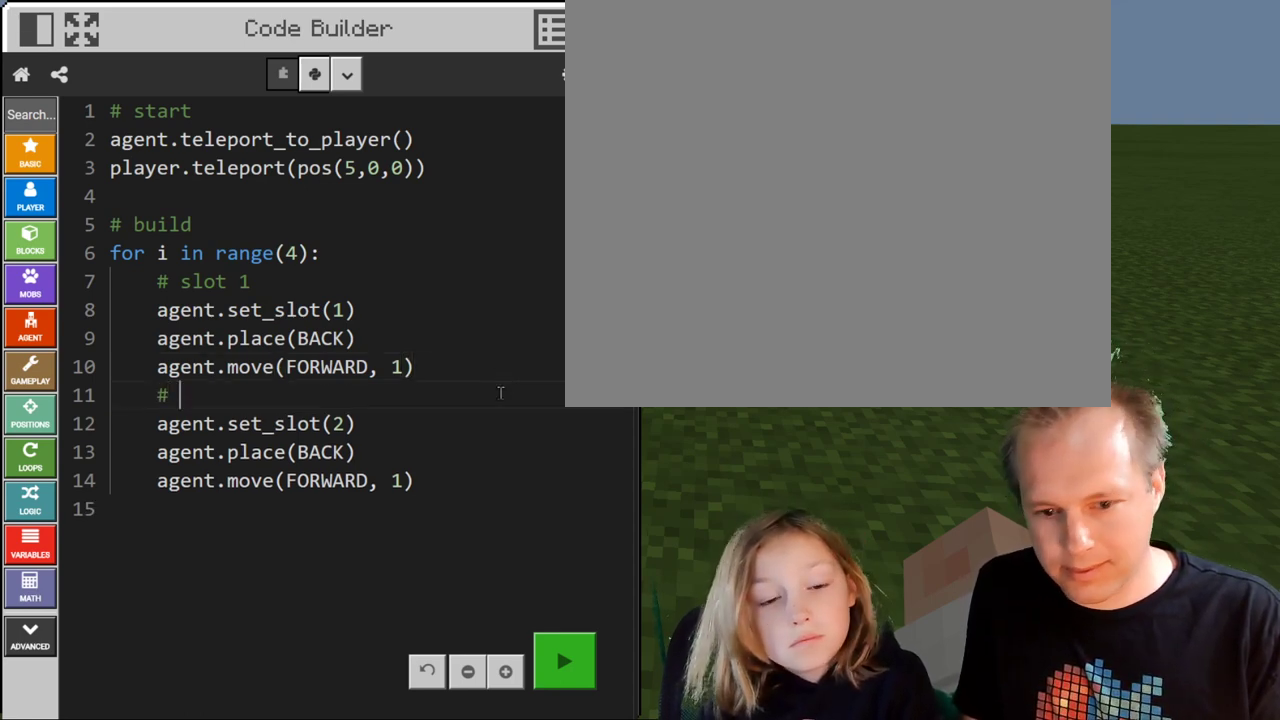
{"keys": [], "events": [[67, "space", "up"], [100, "s", "down"], [200, "s", "up"]]}
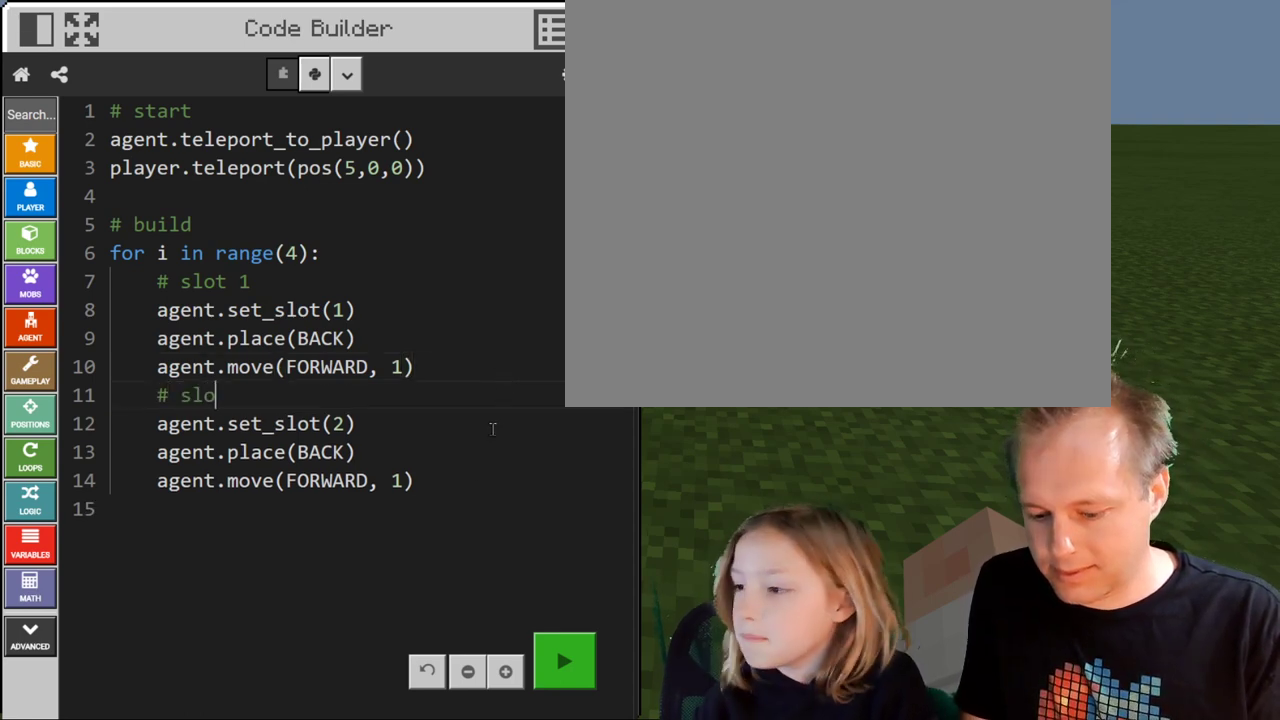
{"keys": [], "events": []}
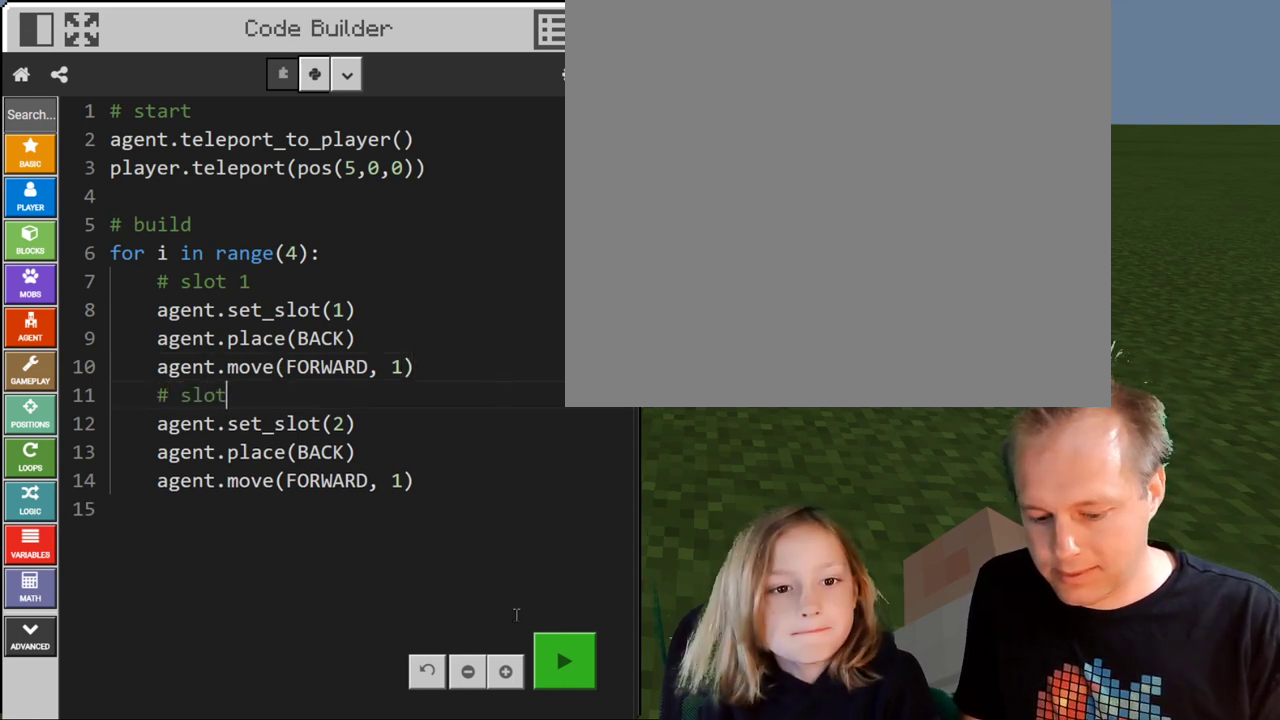
{"keys": [], "events": [[233, "space", "down"], [367, "space", "up"]]}